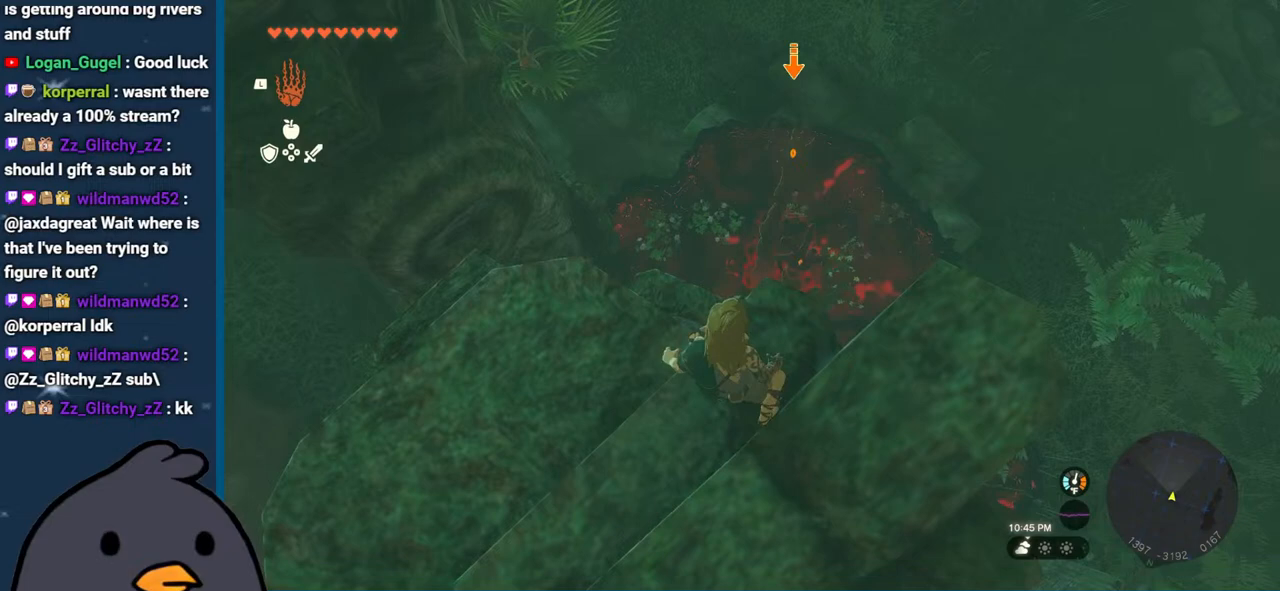
Gameplay with a controller (Nintendo layout); each line is a JSON object with the inputs held at the frame after it. "events" lists button and stick changes between this image and that frame as [ms after this image, input, new state], when the widget could be followed in between. Not read: L3 R3.
{"buttons": ["L2"], "left_stick": "center", "right_stick": "center", "events": [[300, "right_stick", "up-right"], [483, "right_stick", "center"]]}
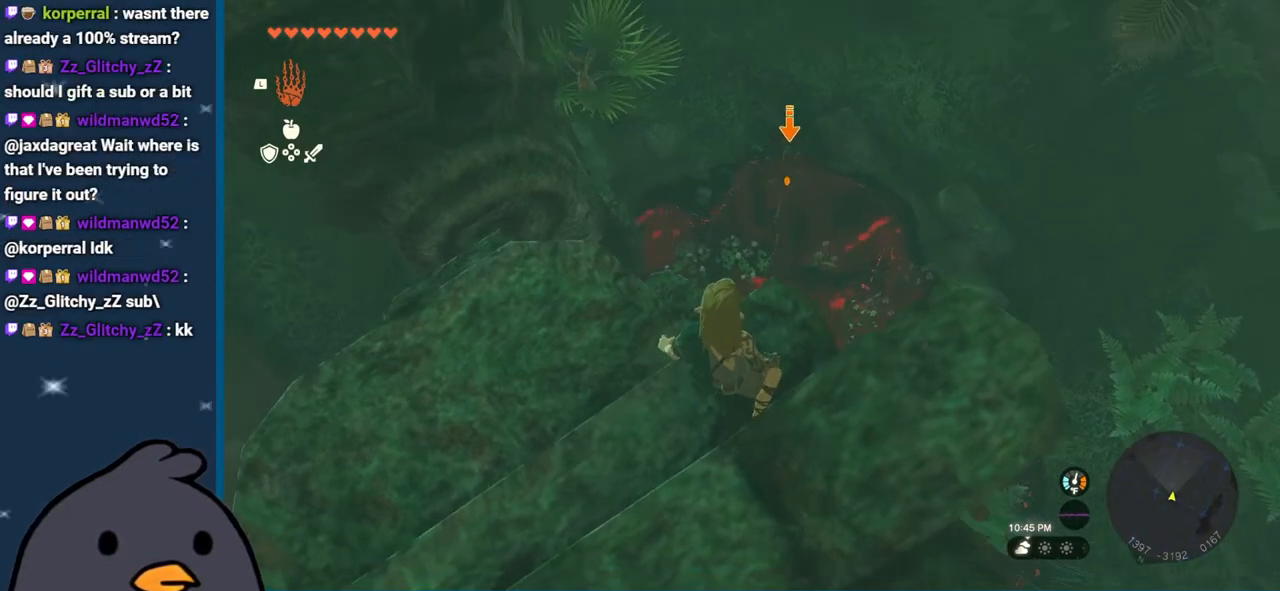
{"buttons": ["L2"], "left_stick": "center", "right_stick": "down", "events": [[250, "right_stick", "down"]]}
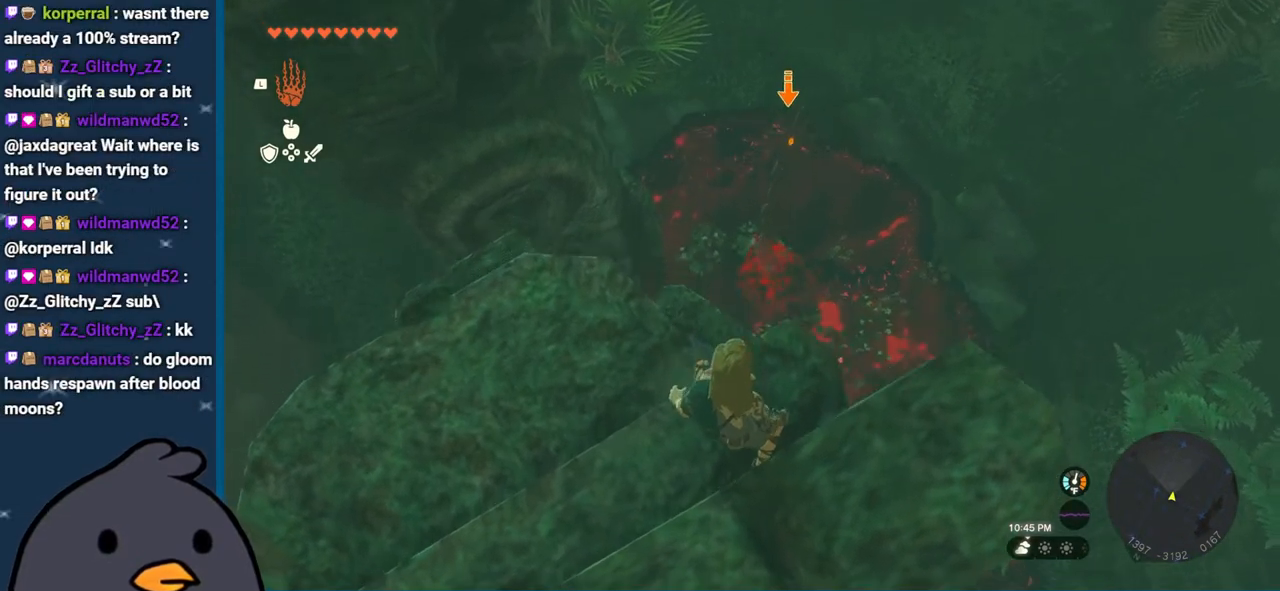
{"buttons": ["L2"], "left_stick": "center", "right_stick": "center", "events": [[133, "right_stick", "center"]]}
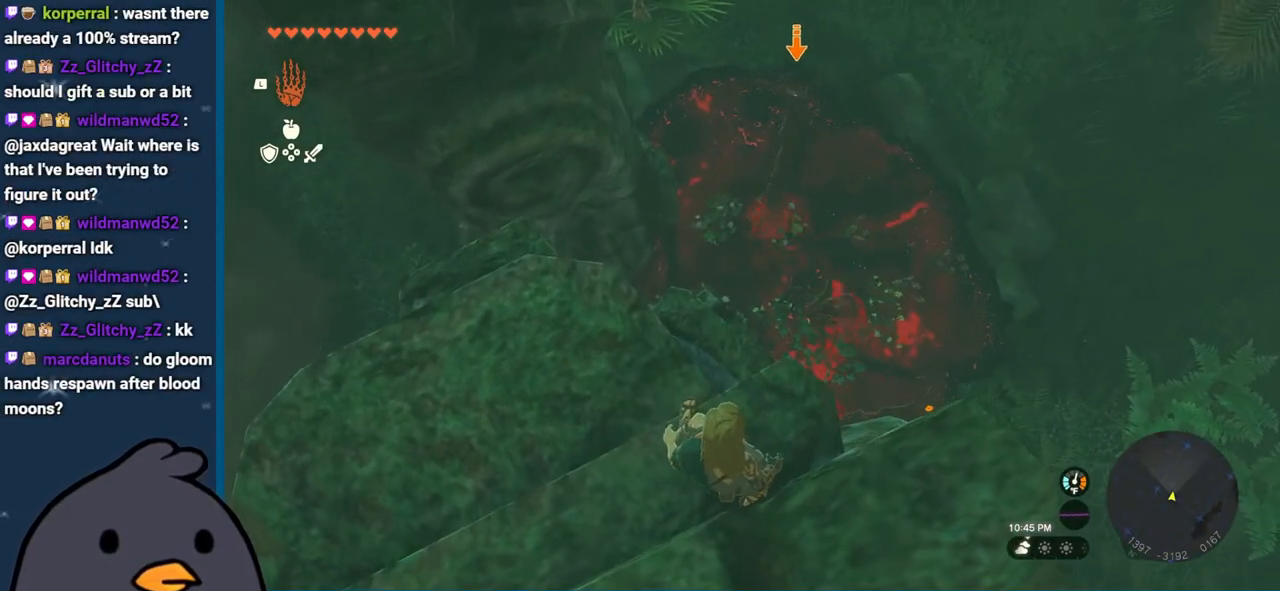
{"buttons": ["L2"], "left_stick": "center", "right_stick": "center", "events": []}
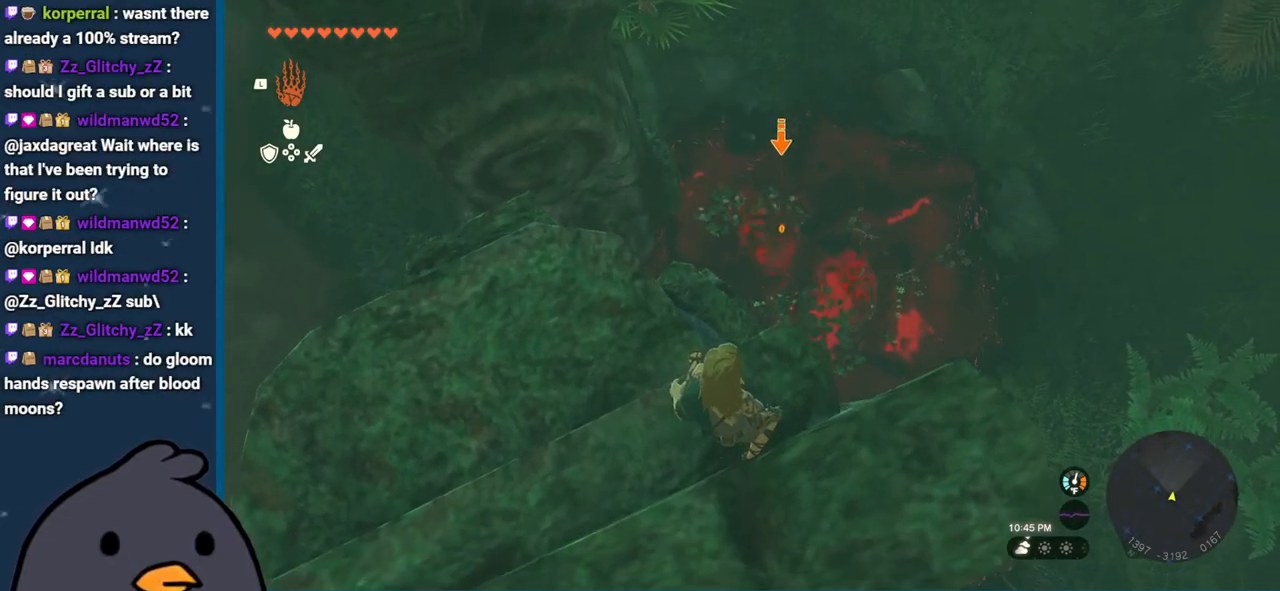
{"buttons": ["L2"], "left_stick": "center", "right_stick": "down", "events": [[417, "right_stick", "down"]]}
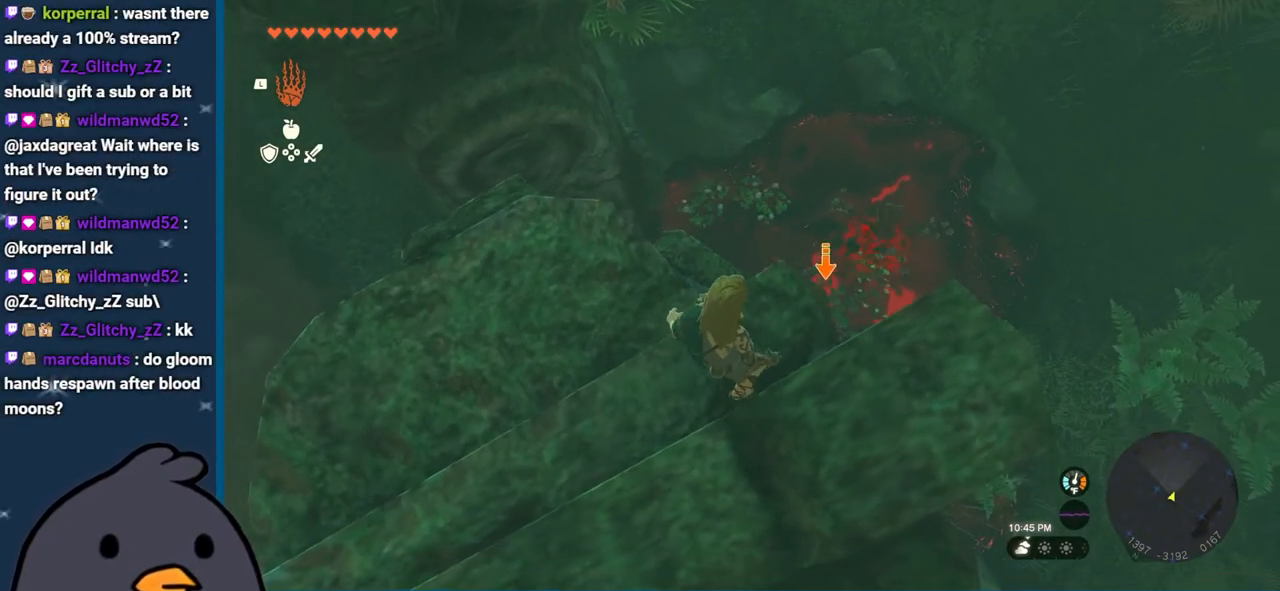
{"buttons": ["L2"], "left_stick": "center", "right_stick": "center", "events": [[233, "right_stick", "down-left"], [333, "right_stick", "center"]]}
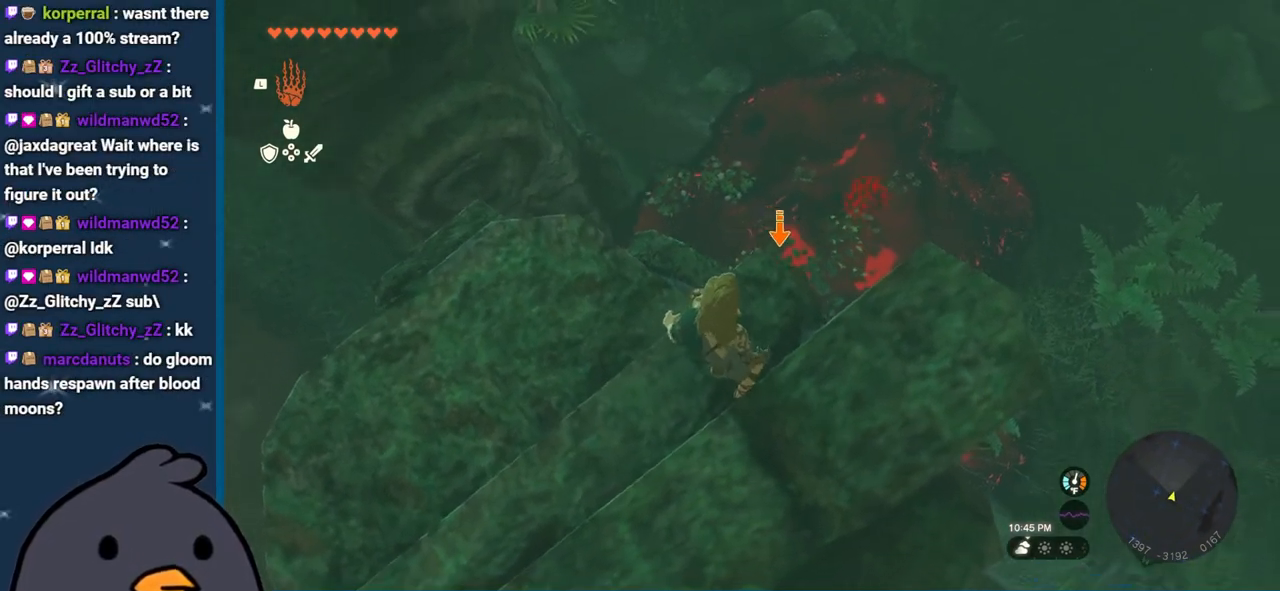
{"buttons": ["L2"], "left_stick": "center", "right_stick": "center", "events": []}
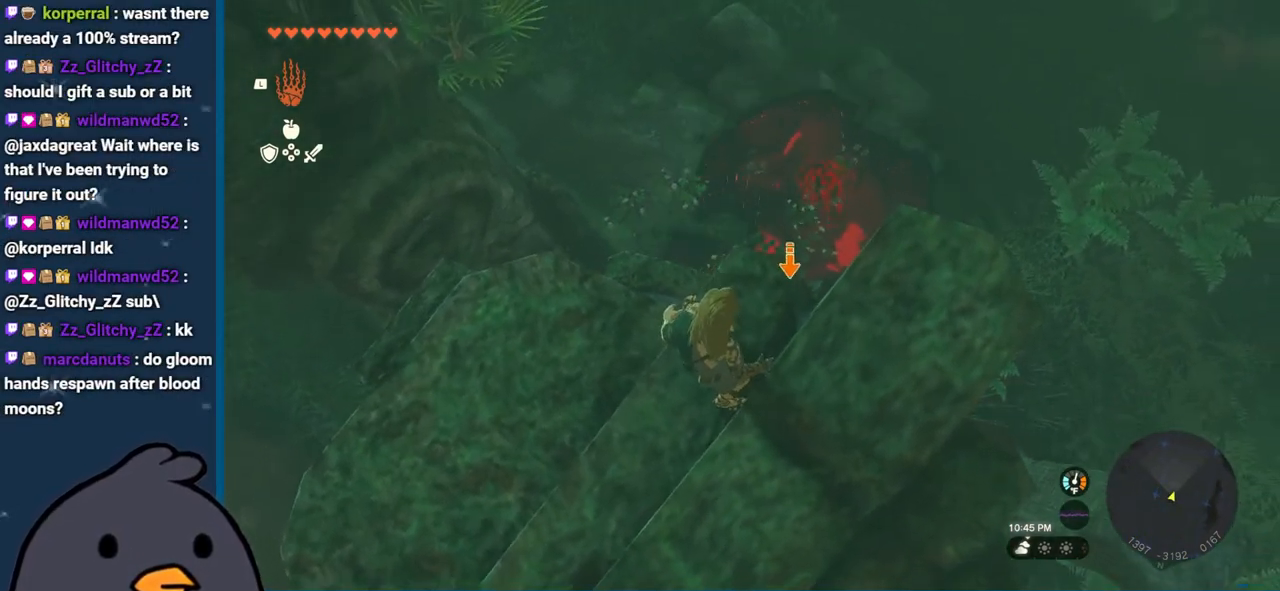
{"buttons": ["L2"], "left_stick": "center", "right_stick": "center", "events": []}
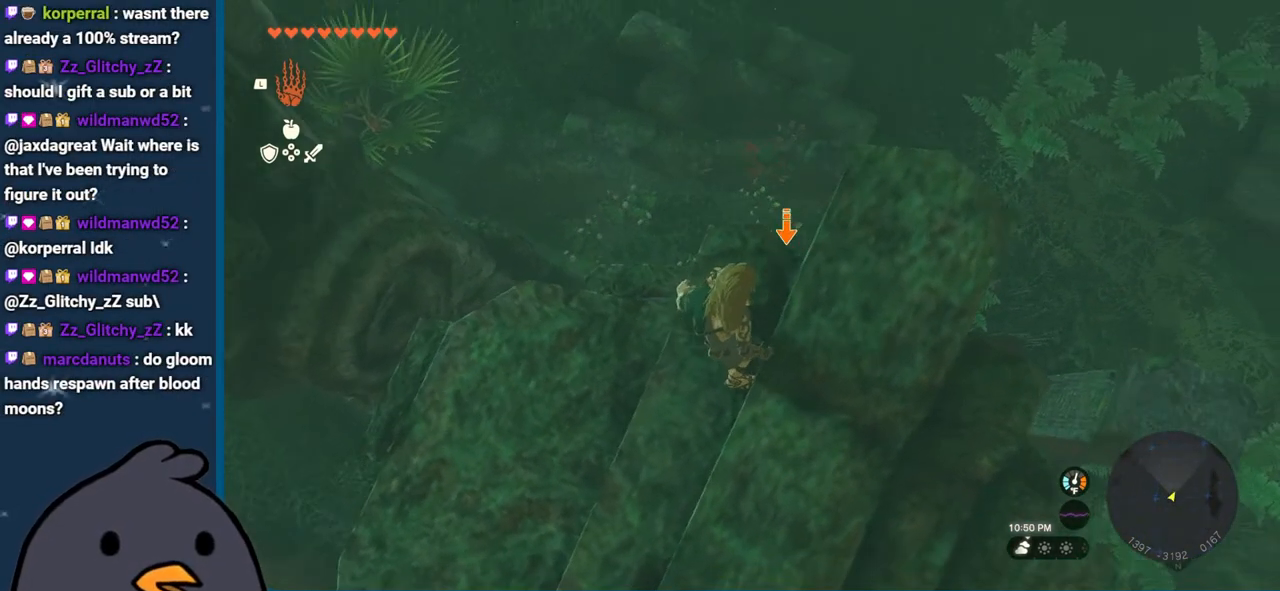
{"buttons": ["L2"], "left_stick": "center", "right_stick": "down-left", "events": [[117, "right_stick", "down-left"]]}
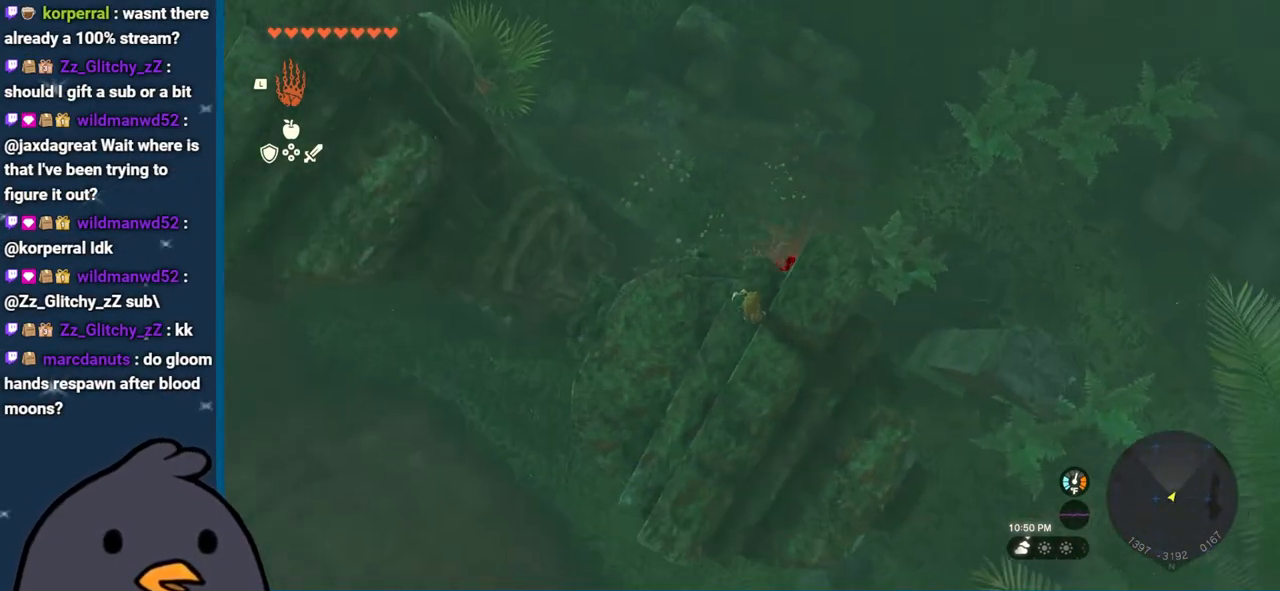
{"buttons": ["L2"], "left_stick": "up", "right_stick": "down-left", "events": [[117, "right_stick", "center"], [267, "left_stick", "up"], [300, "right_stick", "down-left"]]}
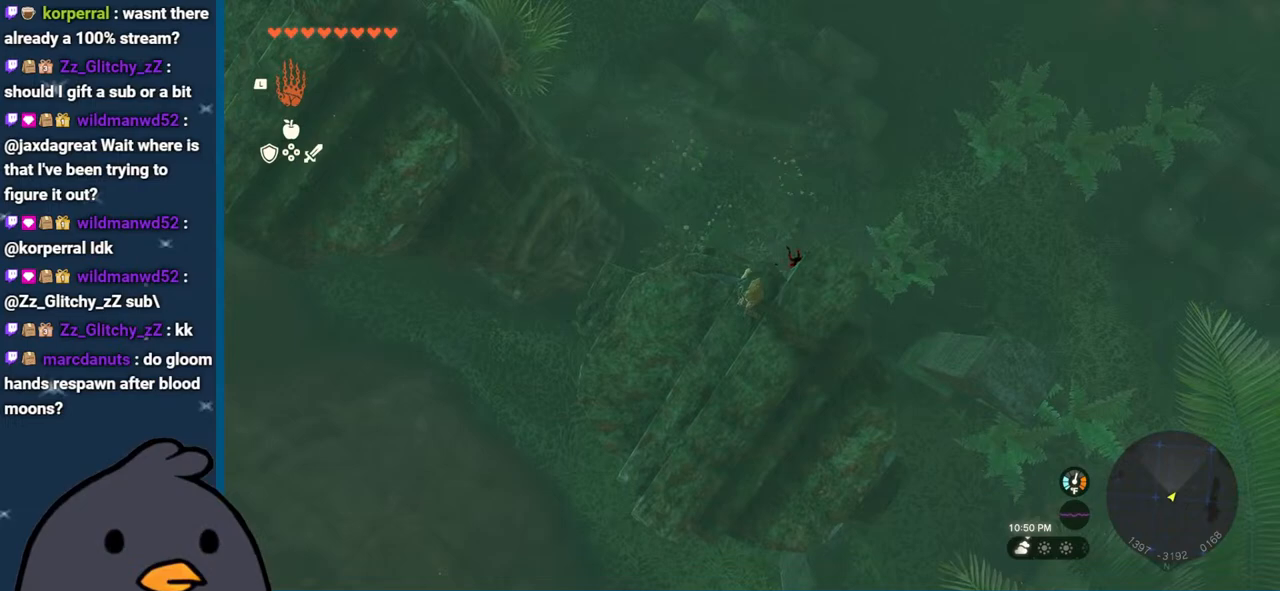
{"buttons": [], "left_stick": "up", "right_stick": "center", "events": [[50, "right_stick", "center"], [383, "L2", "up"]]}
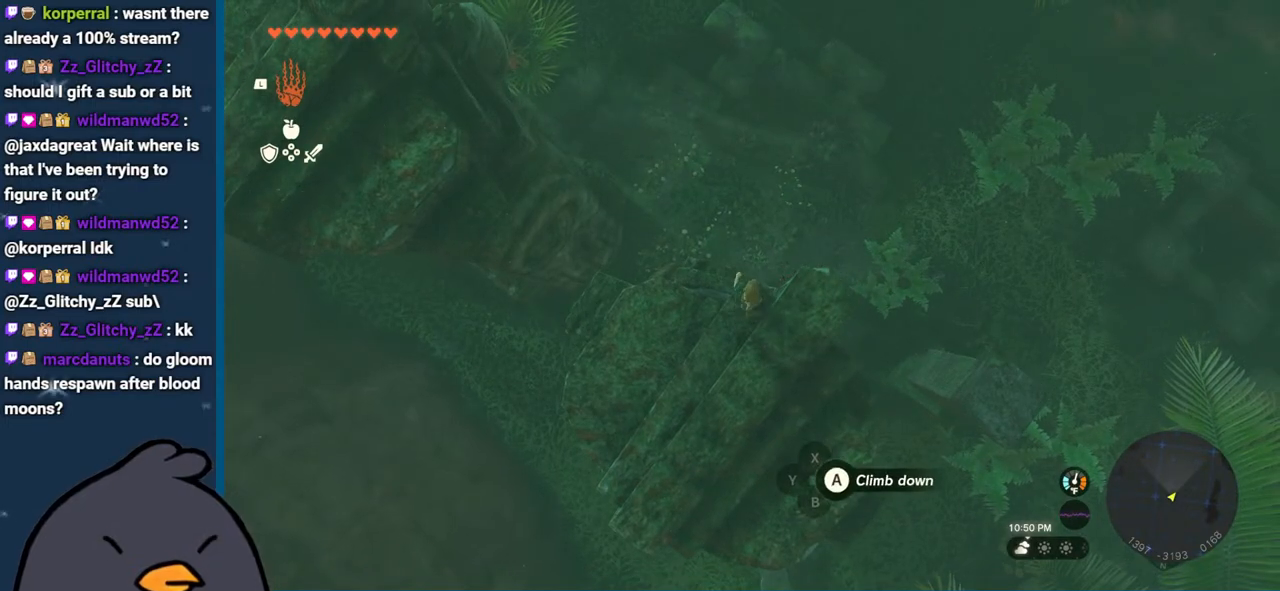
{"buttons": ["X"], "left_stick": "up", "right_stick": "center", "events": [[117, "X", "down"], [250, "X", "up"], [300, "X", "down"], [417, "X", "up"], [500, "X", "down"]]}
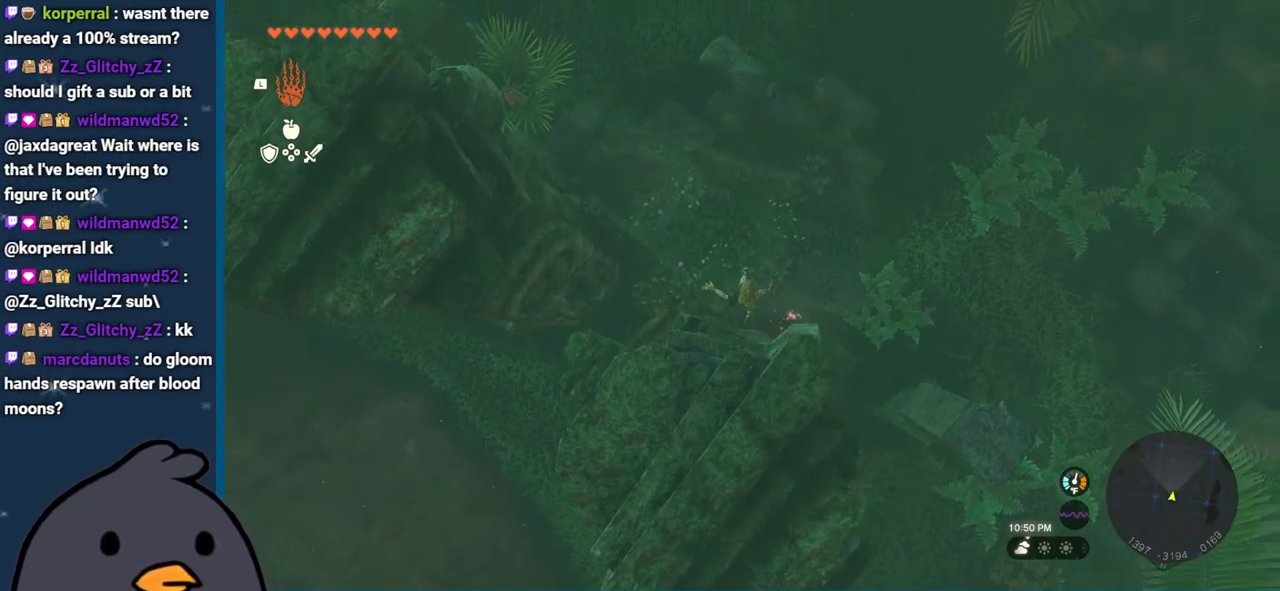
{"buttons": [], "left_stick": "up", "right_stick": "center", "events": [[117, "X", "up"], [250, "right_stick", "up"], [500, "right_stick", "center"]]}
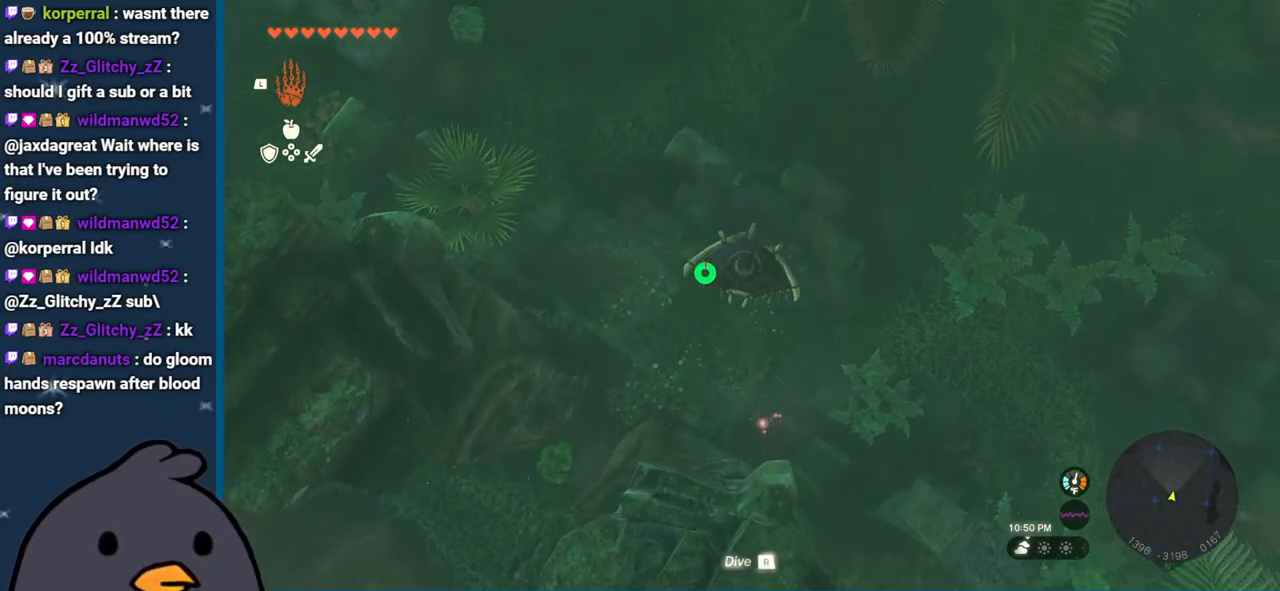
{"buttons": [], "left_stick": "up", "right_stick": "center", "events": [[100, "B", "down"], [183, "B", "up"], [350, "right_stick", "up"], [483, "right_stick", "center"]]}
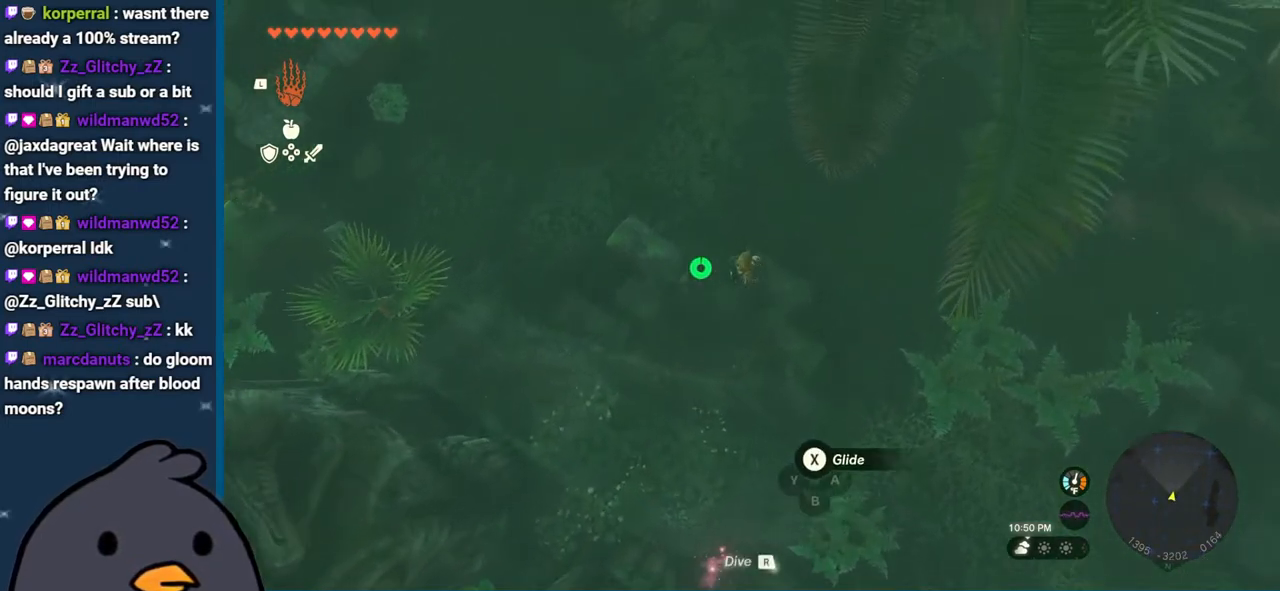
{"buttons": [], "left_stick": "up-right", "right_stick": "up", "events": [[67, "X", "down"], [150, "X", "up"], [367, "right_stick", "up"], [450, "left_stick", "up-right"]]}
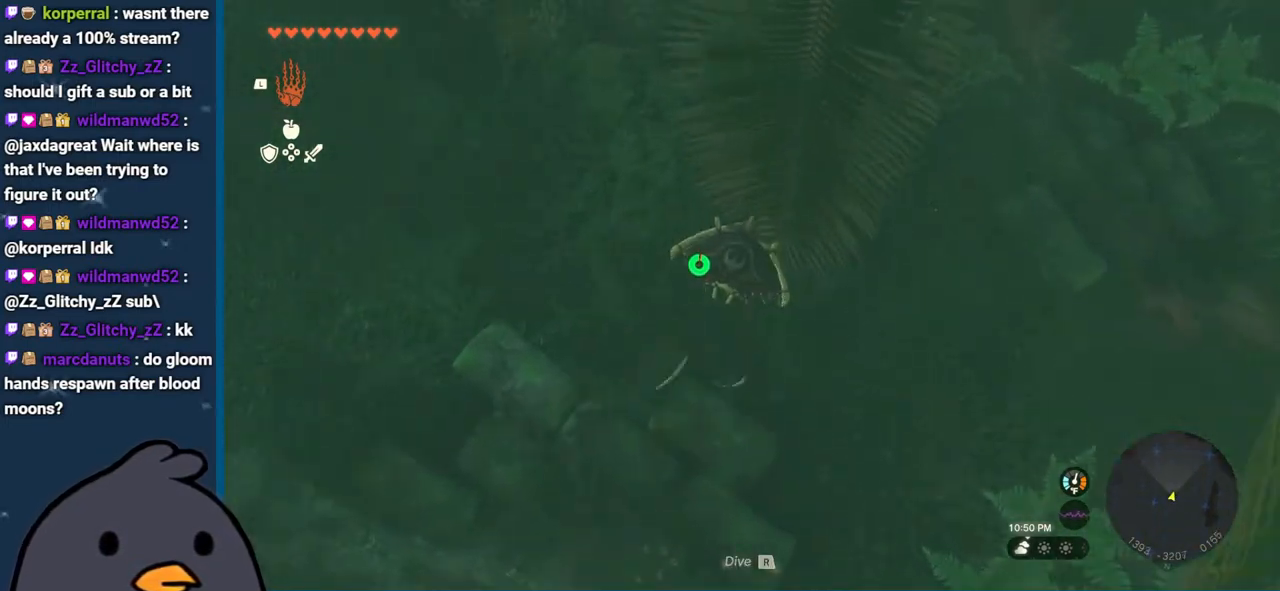
{"buttons": [], "left_stick": "up", "right_stick": "center", "events": [[117, "left_stick", "right"], [367, "B", "down"], [367, "right_stick", "center"], [433, "left_stick", "up"], [467, "B", "up"]]}
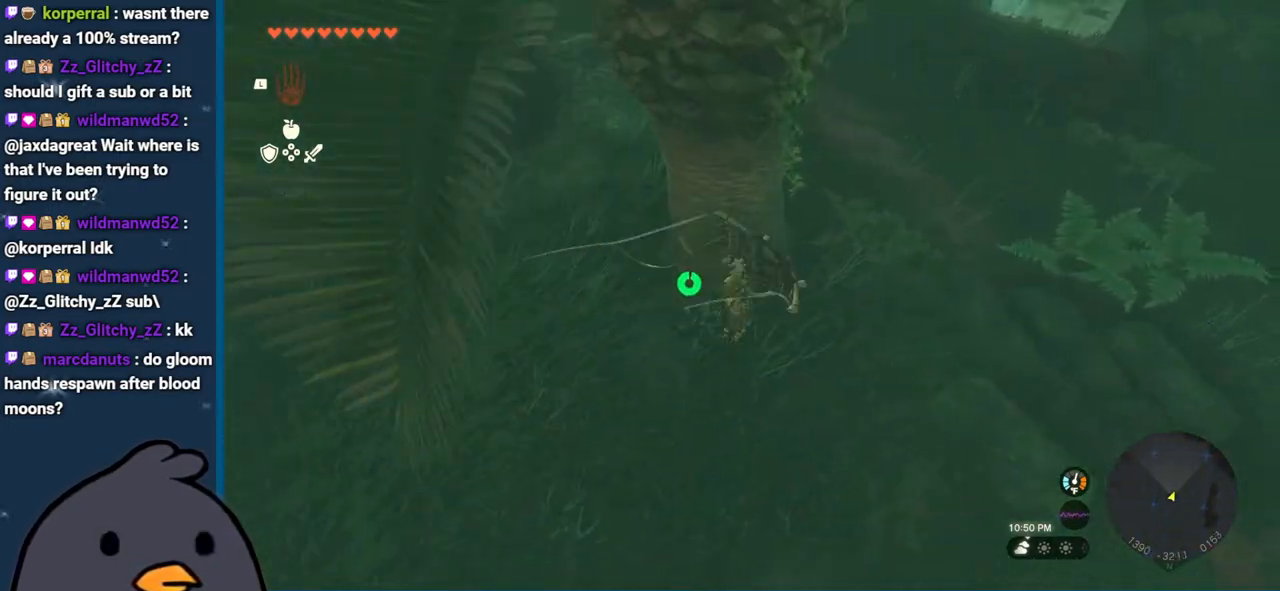
{"buttons": [], "left_stick": "up", "right_stick": "up", "events": [[150, "right_stick", "up"]]}
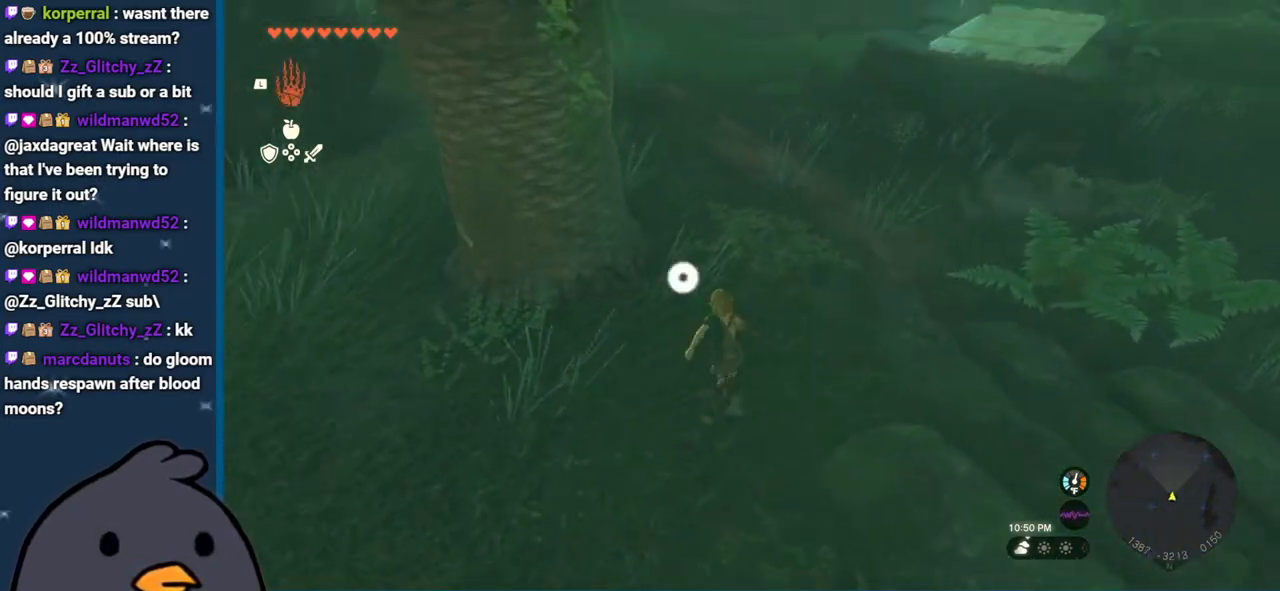
{"buttons": [], "left_stick": "up-right", "right_stick": "right", "events": [[150, "right_stick", "center"], [183, "B", "down"], [300, "left_stick", "up-right"], [350, "B", "up"], [483, "right_stick", "right"]]}
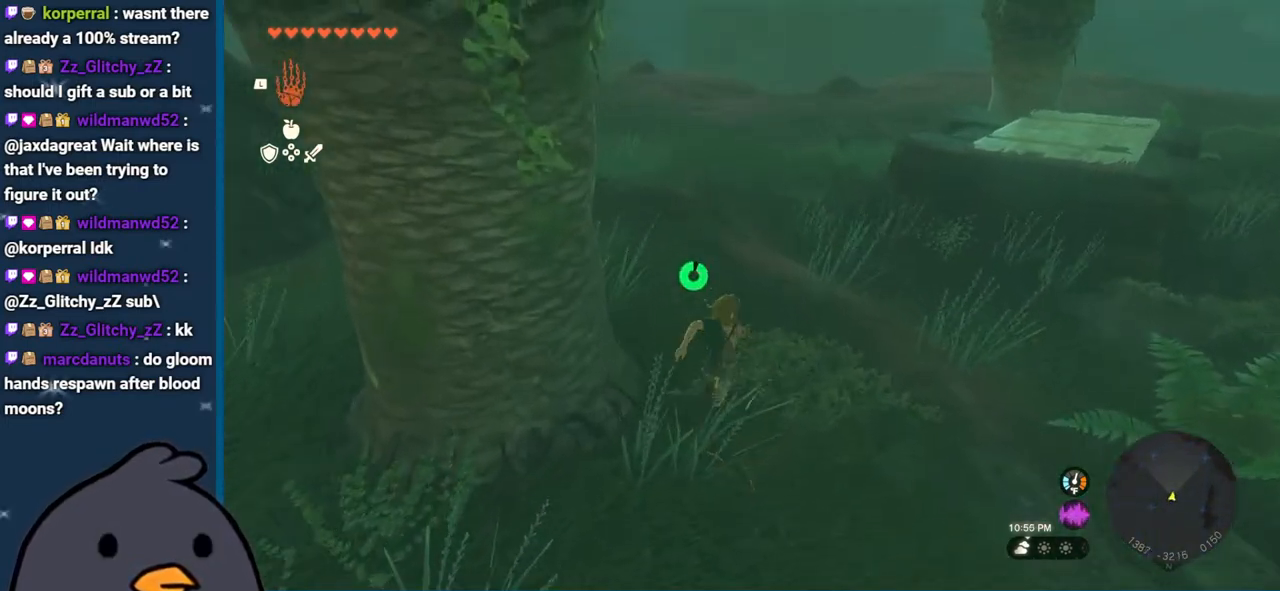
{"buttons": ["B"], "left_stick": "up", "right_stick": "center", "events": [[133, "right_stick", "up-right"], [217, "left_stick", "up"], [317, "B", "down"], [367, "right_stick", "center"]]}
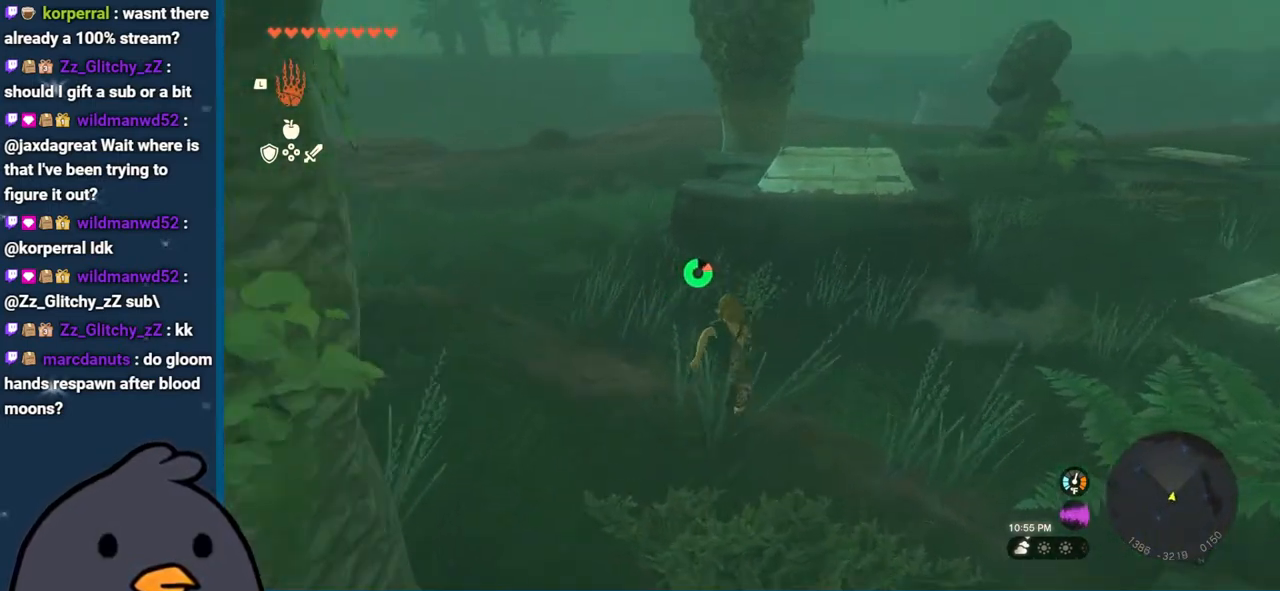
{"buttons": ["B"], "left_stick": "up", "right_stick": "center", "events": []}
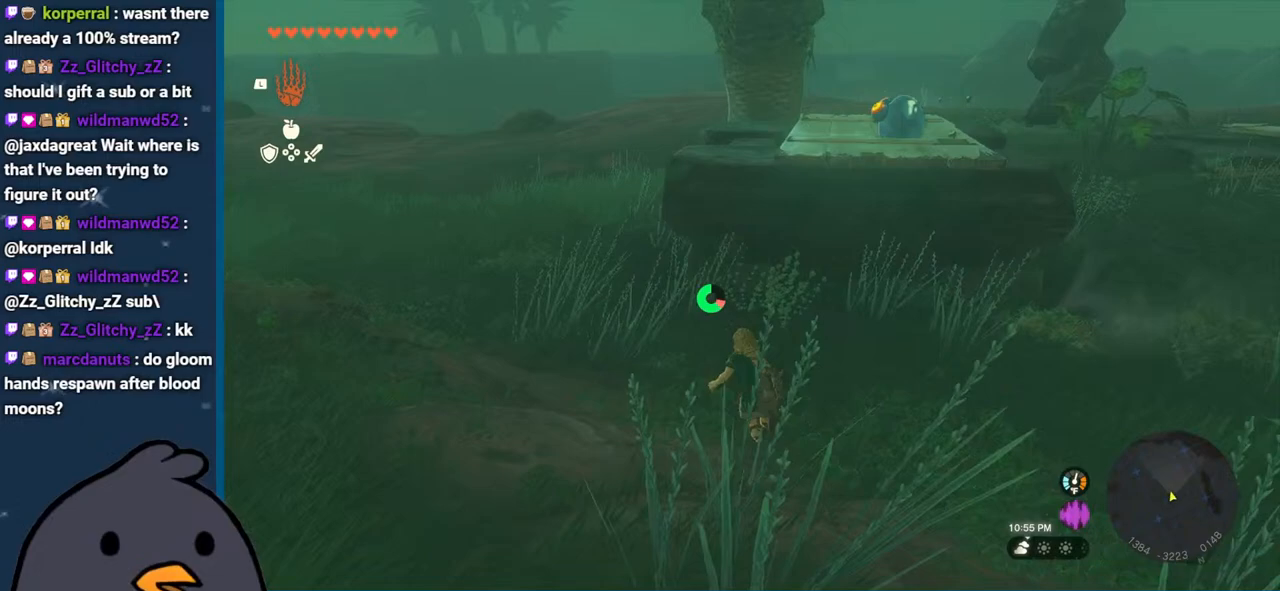
{"buttons": [], "left_stick": "up", "right_stick": "center", "events": [[267, "B", "up"], [383, "X", "down"], [500, "X", "up"]]}
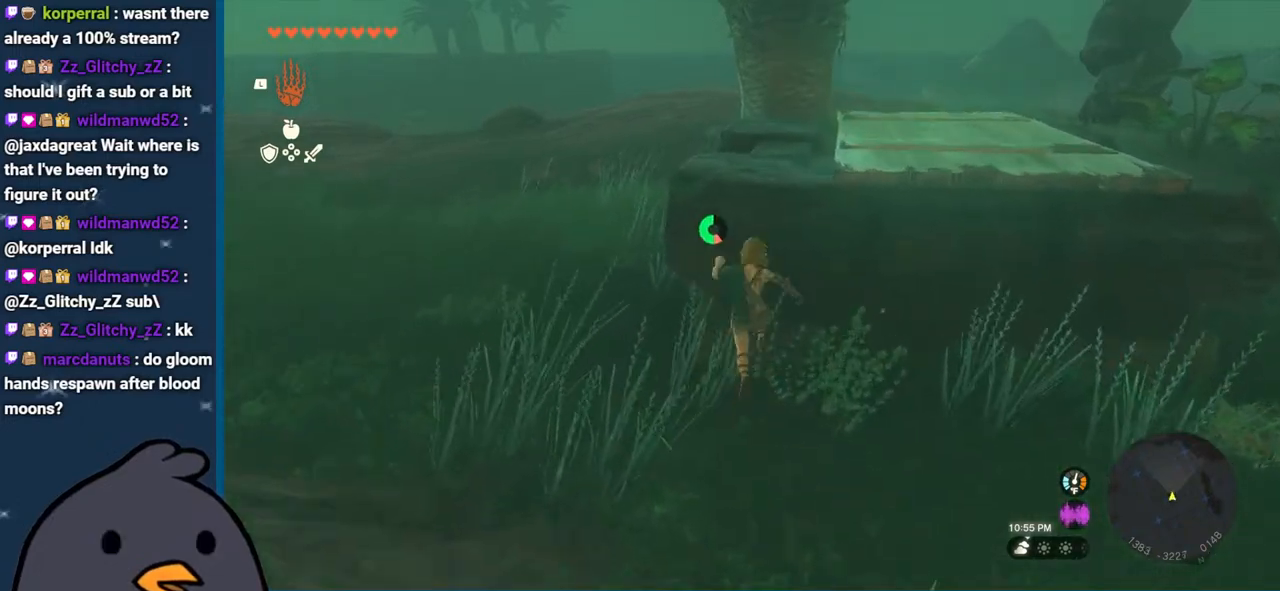
{"buttons": [], "left_stick": "up", "right_stick": "down-right", "events": [[167, "right_stick", "down-right"]]}
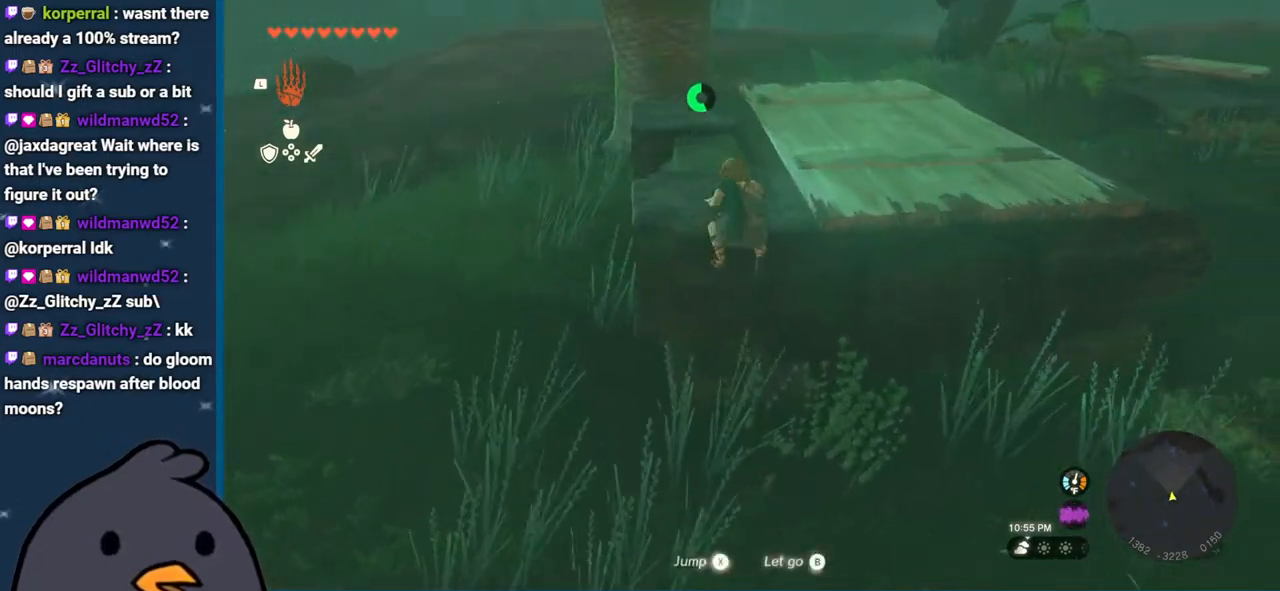
{"buttons": [], "left_stick": "center", "right_stick": "center", "events": [[50, "L1", "down"], [167, "right_stick", "center"], [300, "right_stick", "right"], [467, "L1", "up"], [500, "left_stick", "center"], [500, "right_stick", "center"]]}
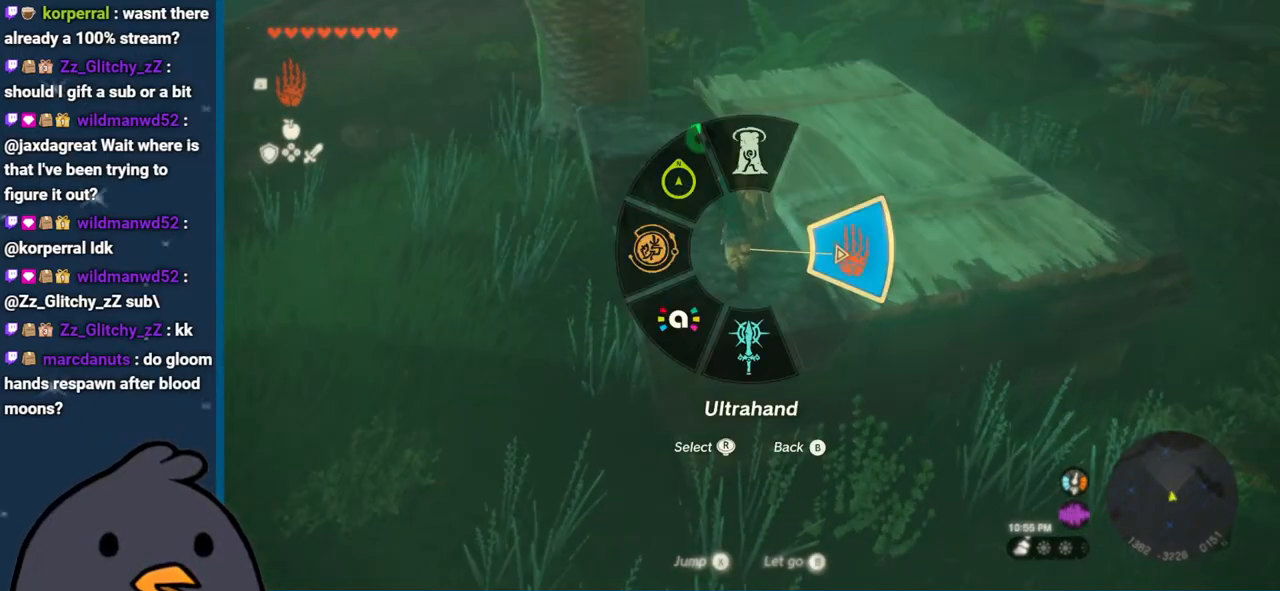
{"buttons": [], "left_stick": "center", "right_stick": "right", "events": [[167, "right_stick", "right"]]}
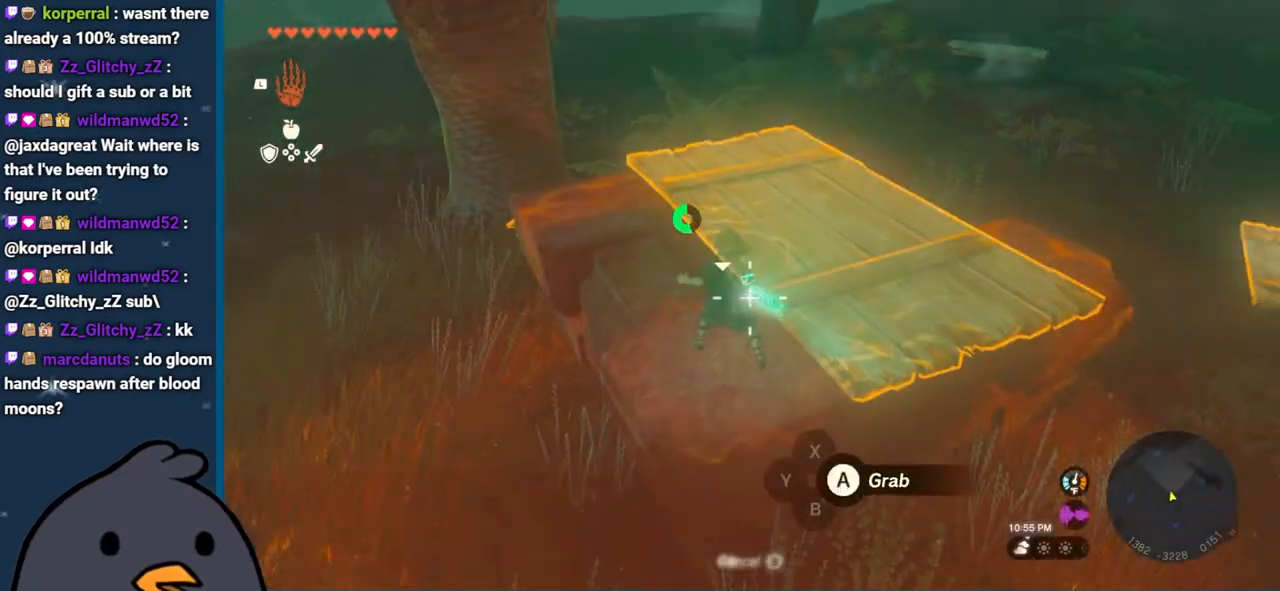
{"buttons": [], "left_stick": "center", "right_stick": "center", "events": [[150, "L1", "down"], [200, "L1", "up"], [217, "right_stick", "center"]]}
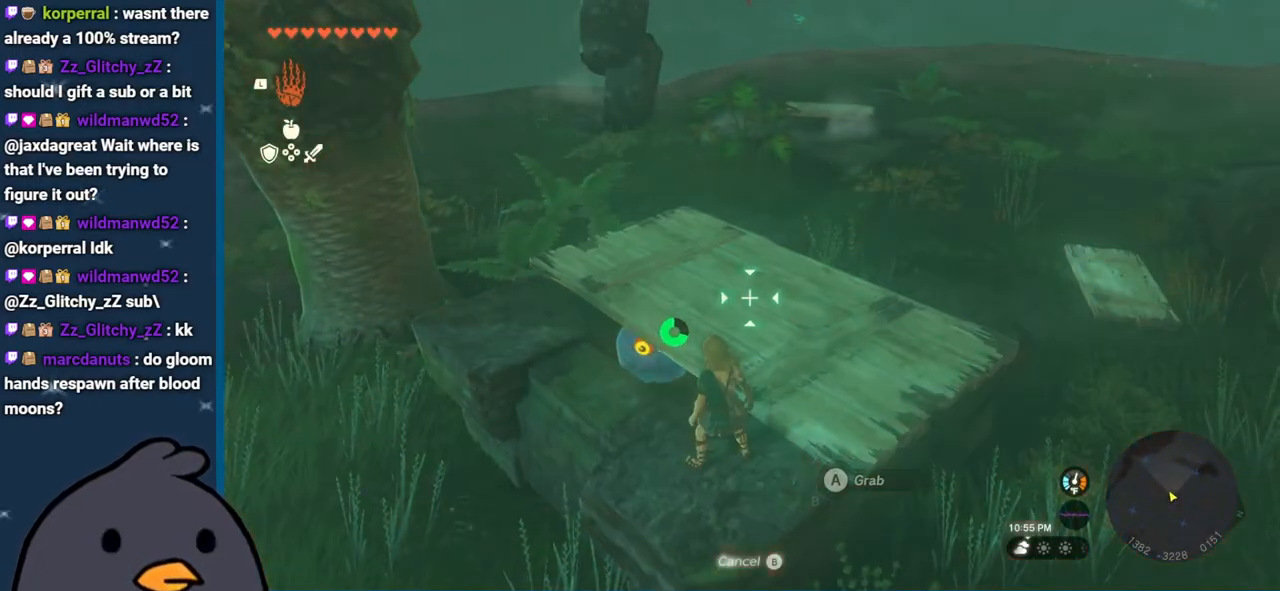
{"buttons": [], "left_stick": "center", "right_stick": "down", "events": [[83, "A", "down"], [183, "A", "up"], [350, "L1", "down"], [450, "L1", "up"], [500, "right_stick", "down"]]}